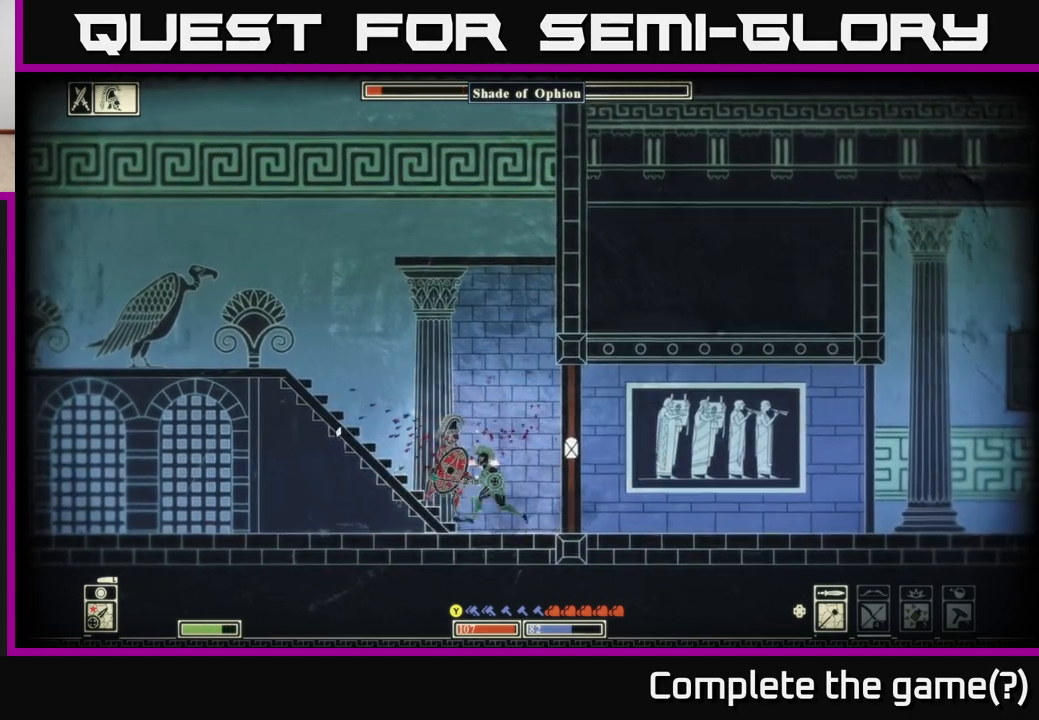
Gameplay with a controller (Xbox layout); each line is a JSON object with the inputs held at the frame after it. "events" lists button and stick changes between this image and that frame as [ms after this image, input, new state], when the widget could be followed in between.
{"buttons": [], "left_stick": "center", "right_stick": "left", "events": [[50, "left_stick", "center"], [100, "left_stick", "right"], [233, "R2", "down"], [333, "left_stick", "left"], [367, "R2", "up"], [450, "left_stick", "center"]]}
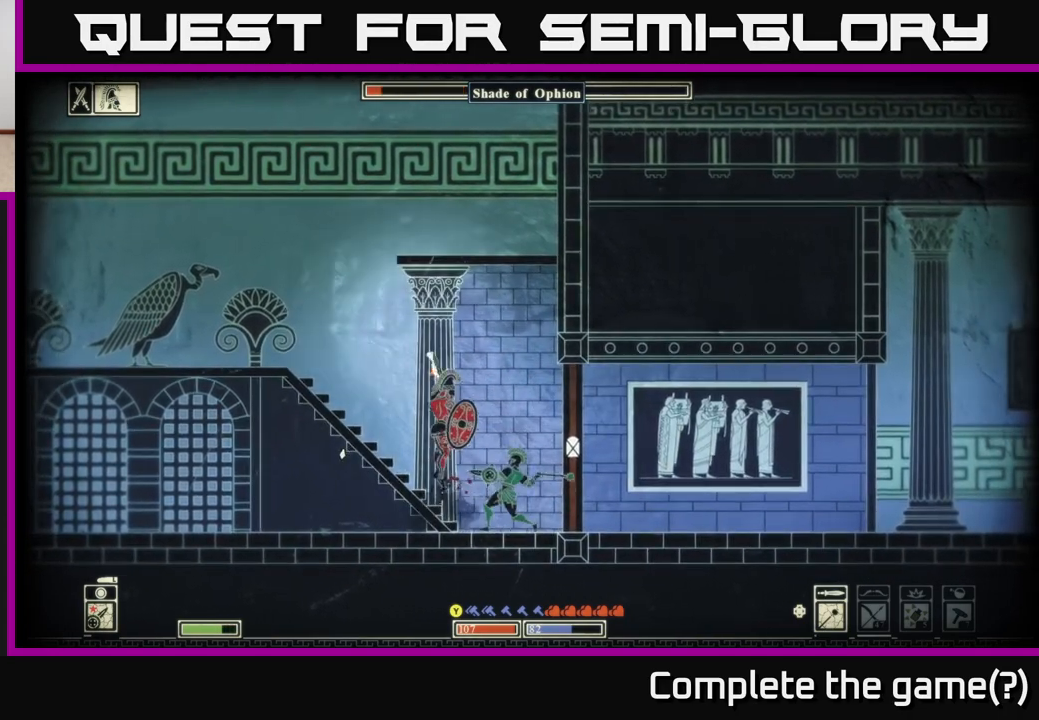
{"buttons": [], "left_stick": "center", "right_stick": "up-left", "events": [[100, "left_stick", "left"], [483, "left_stick", "center"], [483, "right_stick", "up-left"]]}
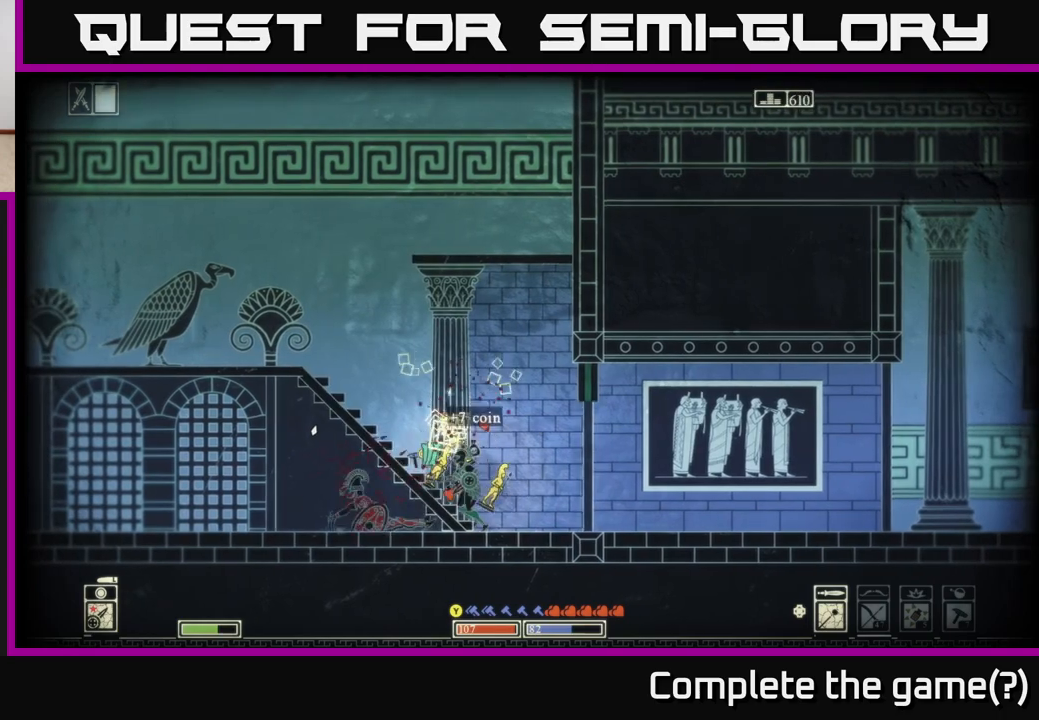
{"buttons": [], "left_stick": "center", "right_stick": "center", "events": [[300, "right_stick", "center"]]}
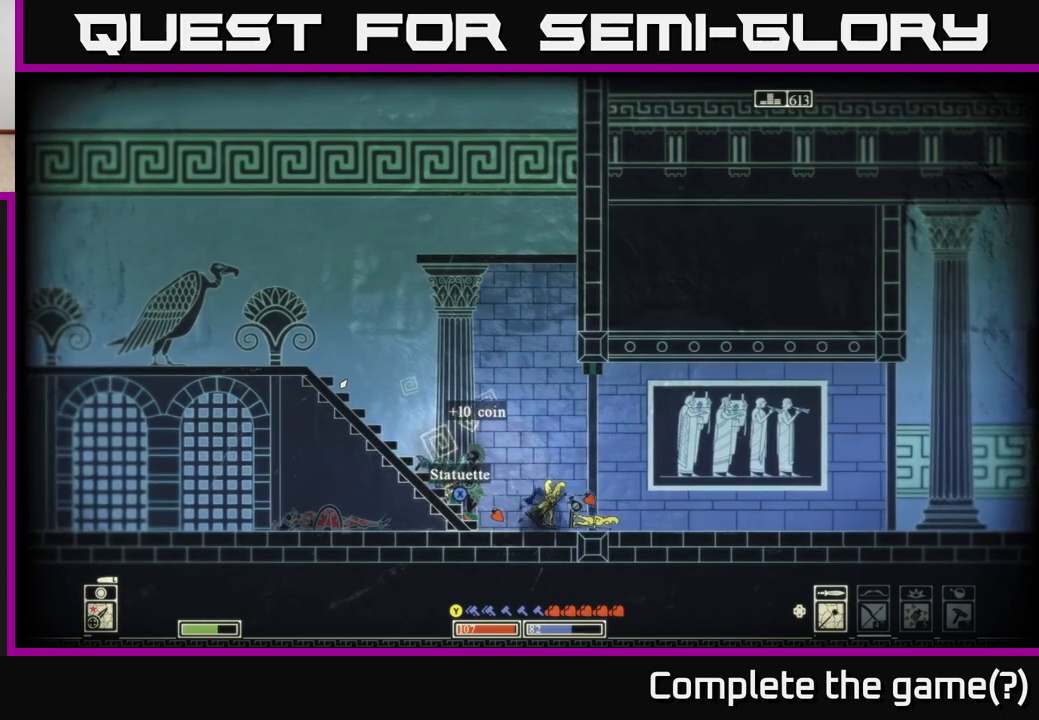
{"buttons": ["X"], "left_stick": "right", "right_stick": "center", "events": [[50, "X", "down"], [150, "X", "up"], [317, "X", "down"], [400, "X", "up"], [467, "left_stick", "right"], [500, "X", "down"]]}
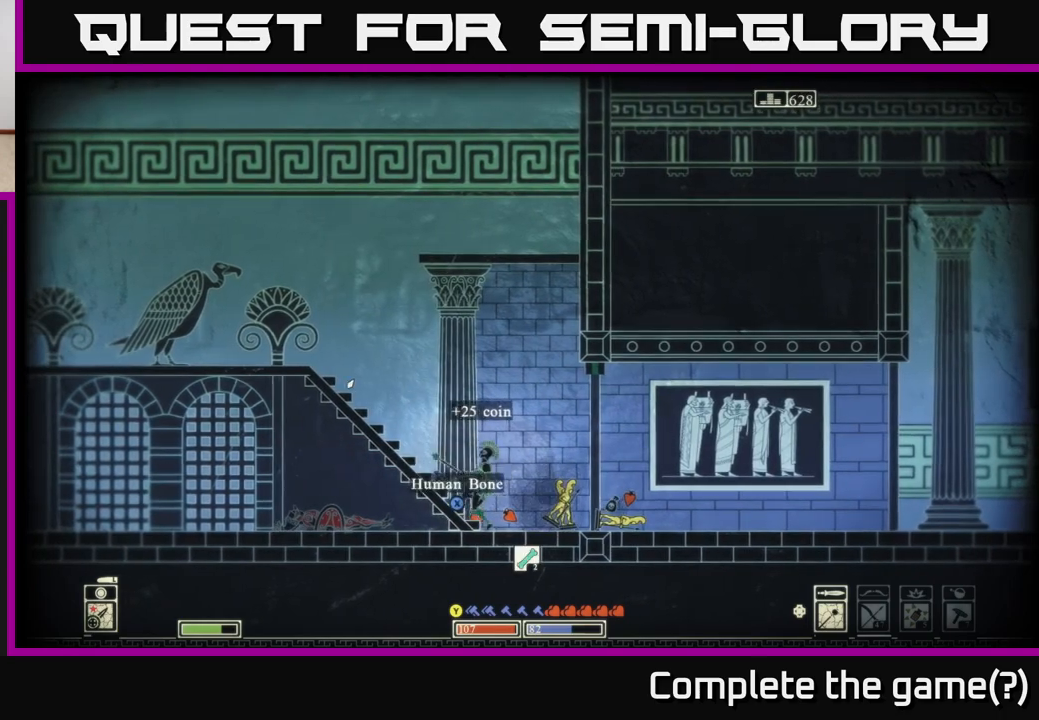
{"buttons": [], "left_stick": "center", "right_stick": "center", "events": [[83, "X", "up"], [183, "X", "down"], [217, "left_stick", "center"], [483, "X", "up"]]}
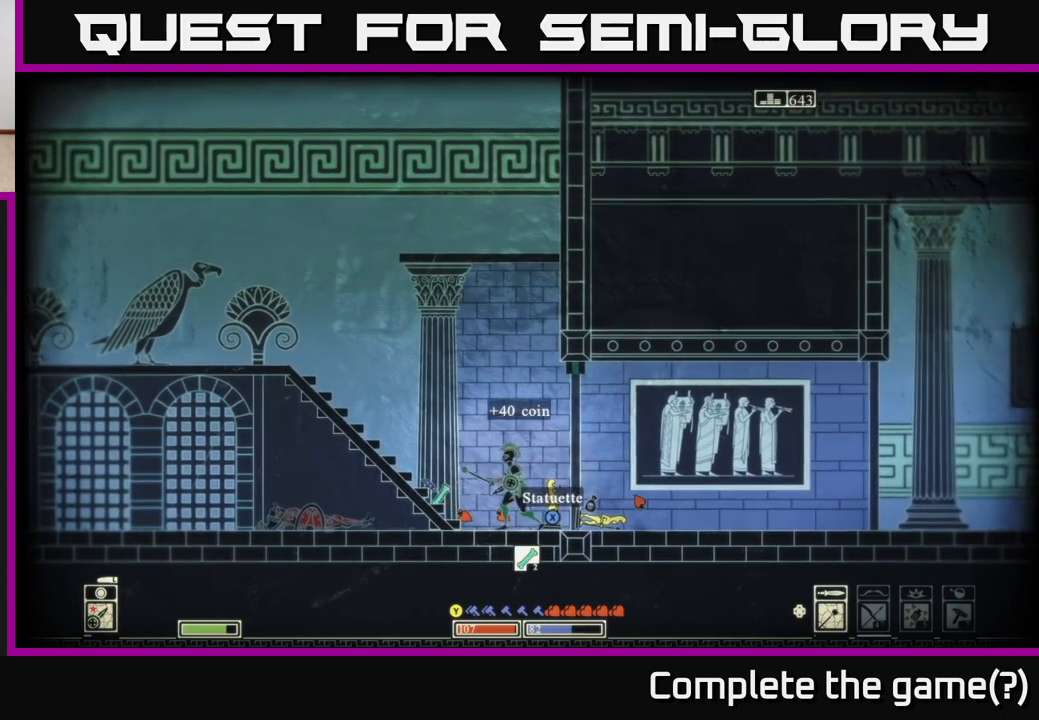
{"buttons": ["X"], "left_stick": "center", "right_stick": "center", "events": [[17, "left_stick", "right"], [217, "X", "down"], [317, "X", "up"], [317, "left_stick", "center"], [450, "X", "down"]]}
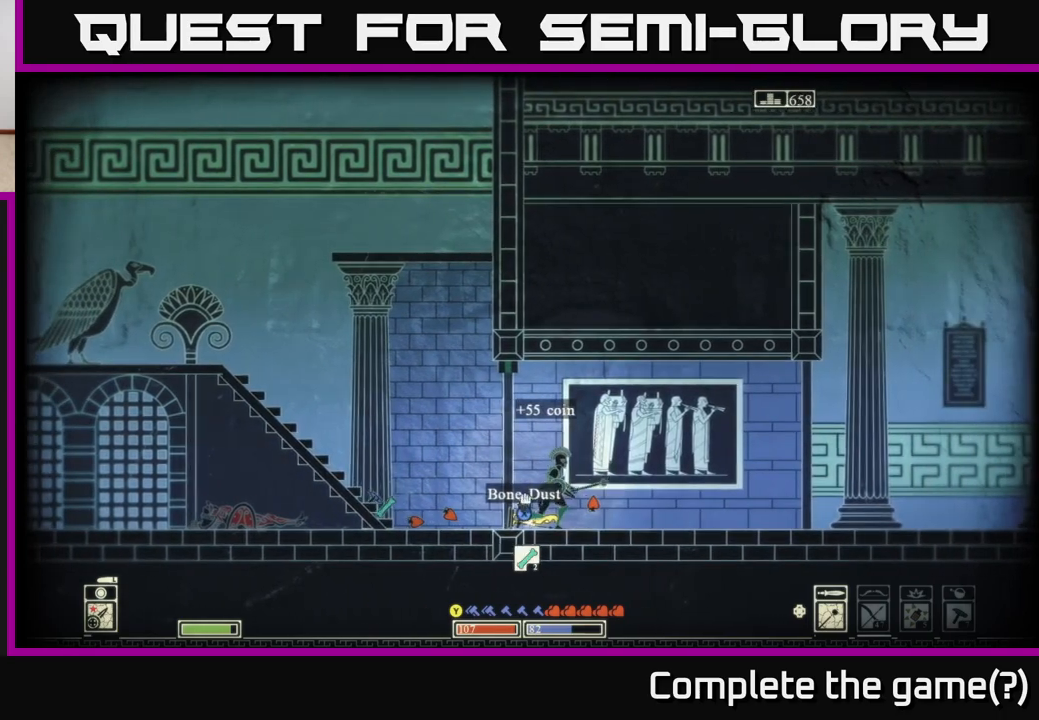
{"buttons": ["X"], "left_stick": "center", "right_stick": "center", "events": [[33, "X", "up"], [133, "X", "down"], [233, "X", "up"], [500, "X", "down"]]}
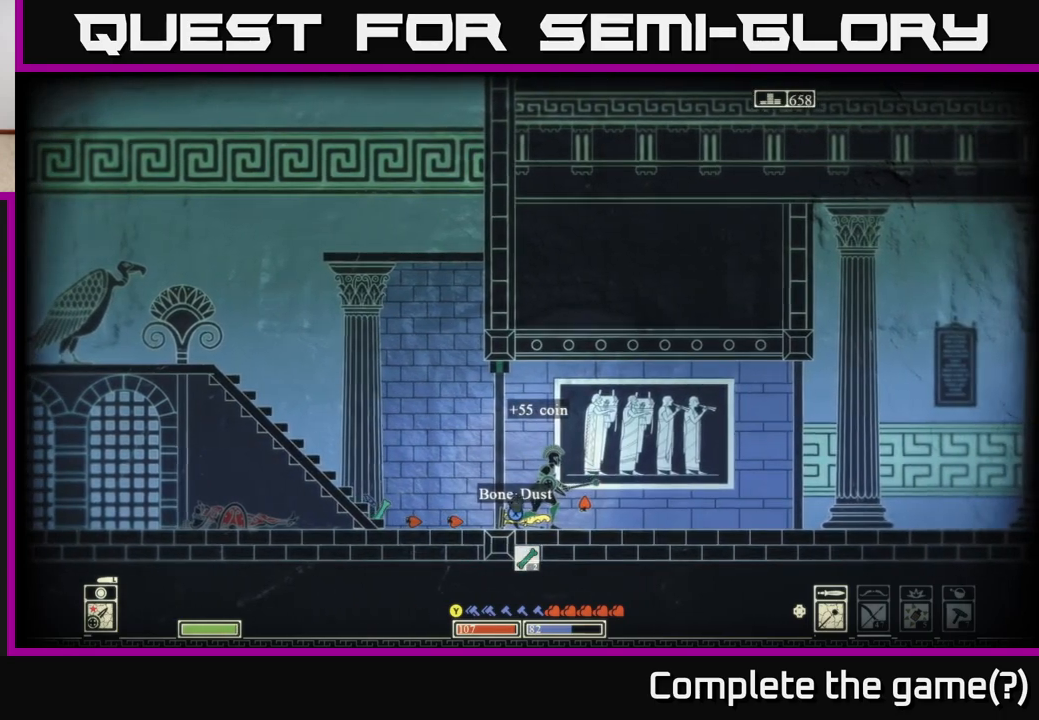
{"buttons": ["X"], "left_stick": "center", "right_stick": "center", "events": []}
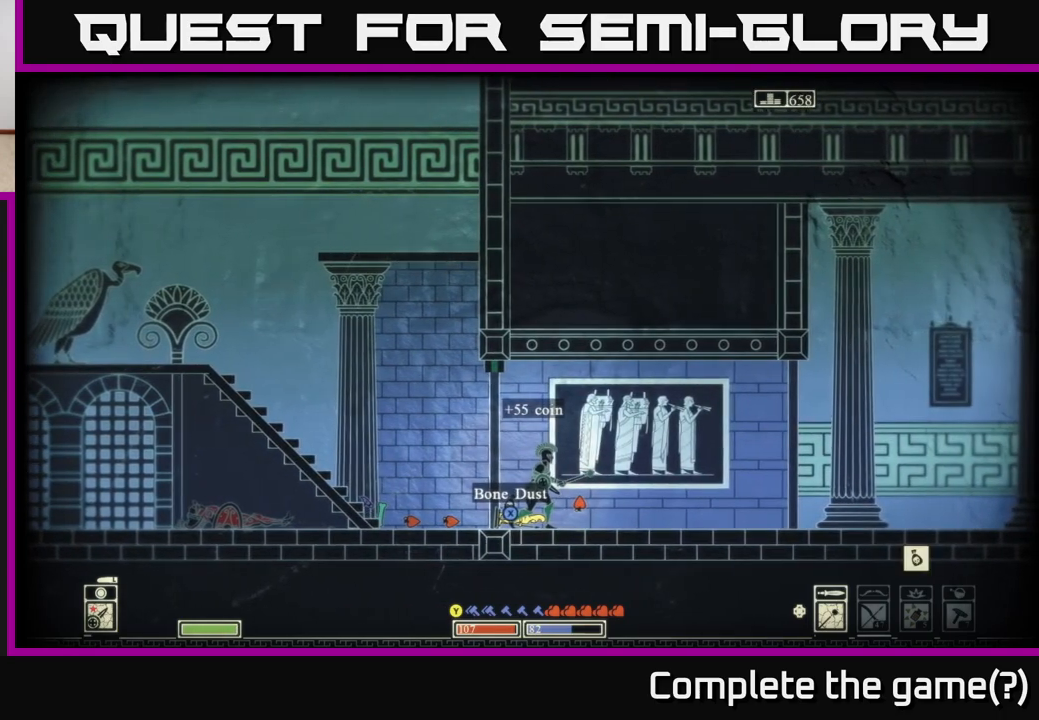
{"buttons": ["X"], "left_stick": "center", "right_stick": "center", "events": [[50, "X", "up"], [333, "X", "down"]]}
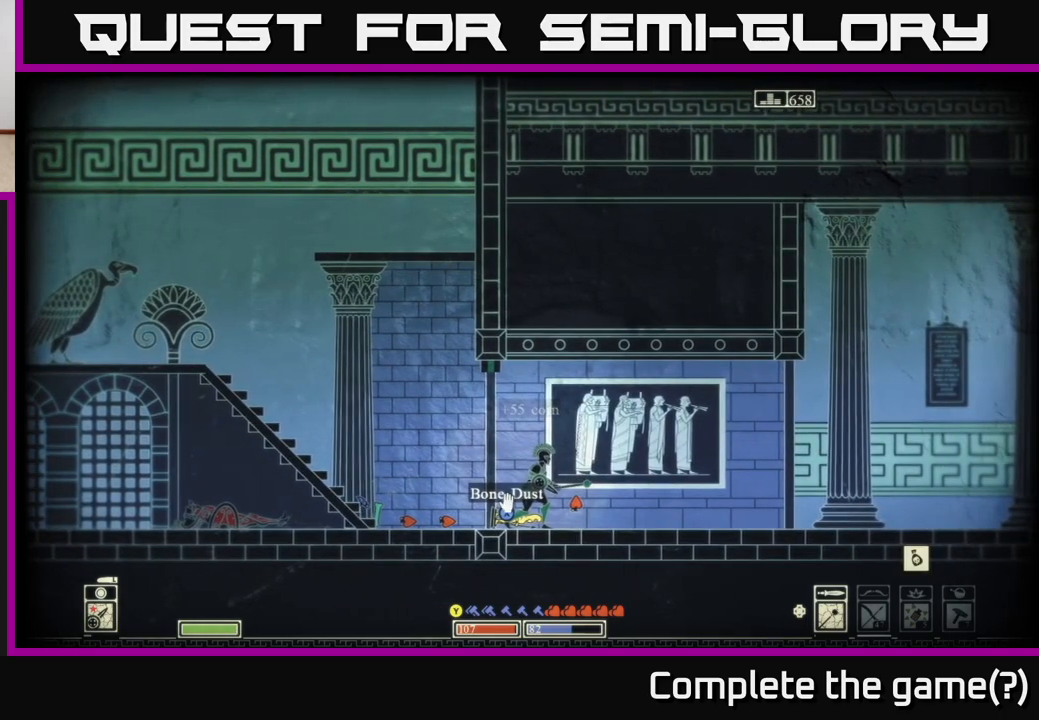
{"buttons": ["X"], "left_stick": "center", "right_stick": "center", "events": [[300, "X", "up"], [383, "X", "down"]]}
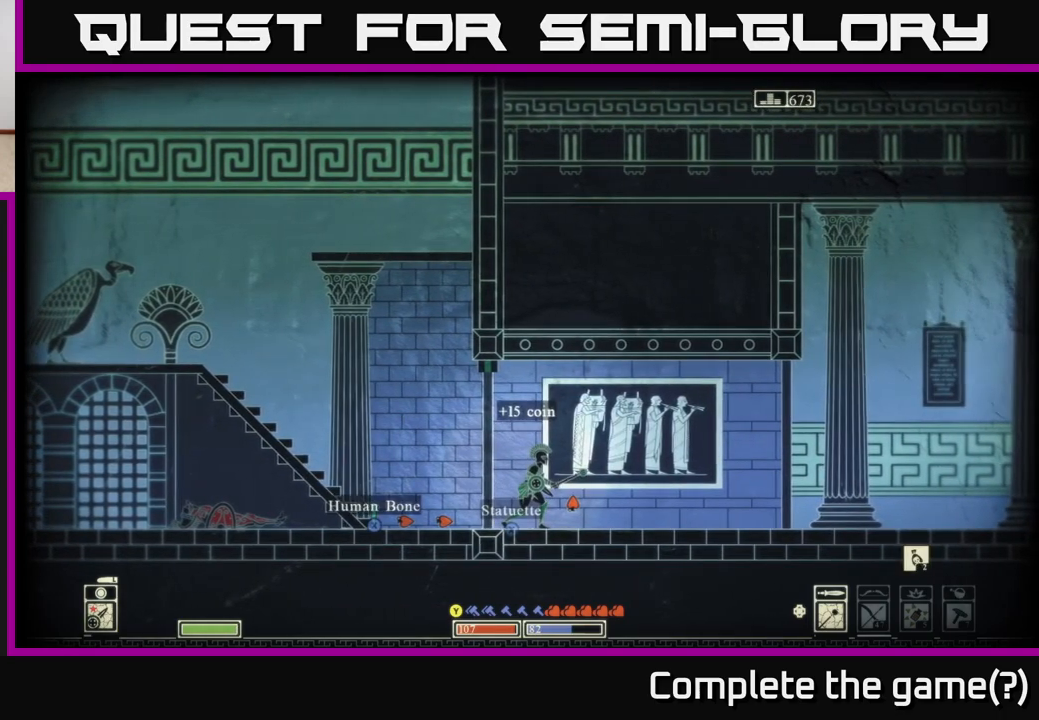
{"buttons": [], "left_stick": "right", "right_stick": "center", "events": [[267, "X", "up"], [333, "left_stick", "right"]]}
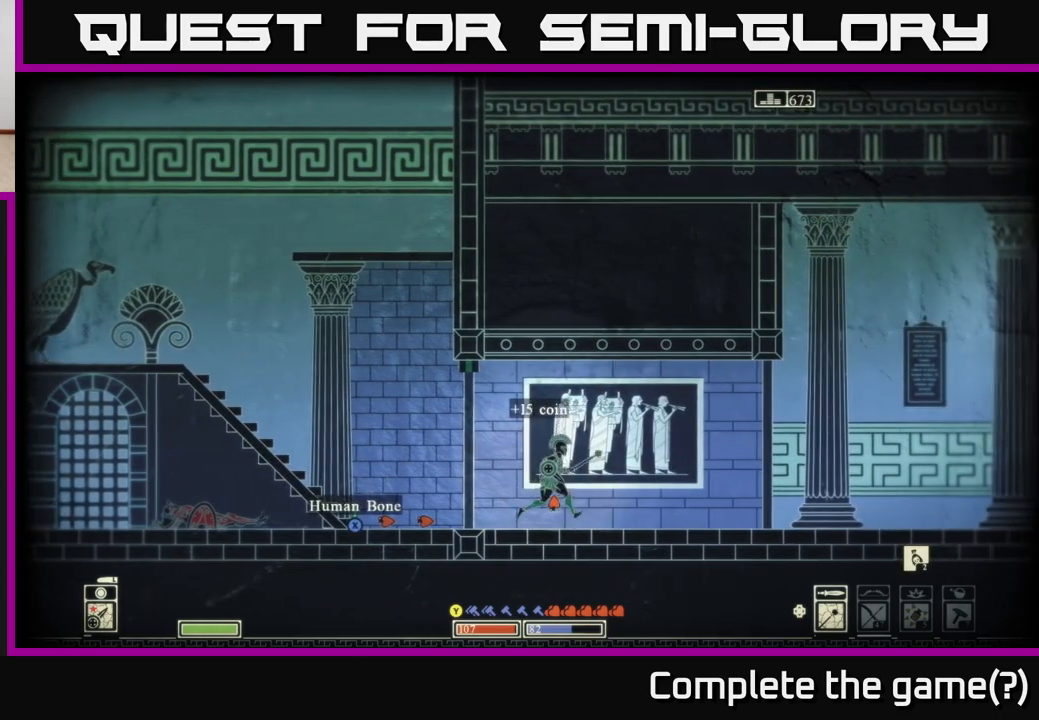
{"buttons": [], "left_stick": "left", "right_stick": "center", "events": [[67, "left_stick", "center"], [117, "left_stick", "left"]]}
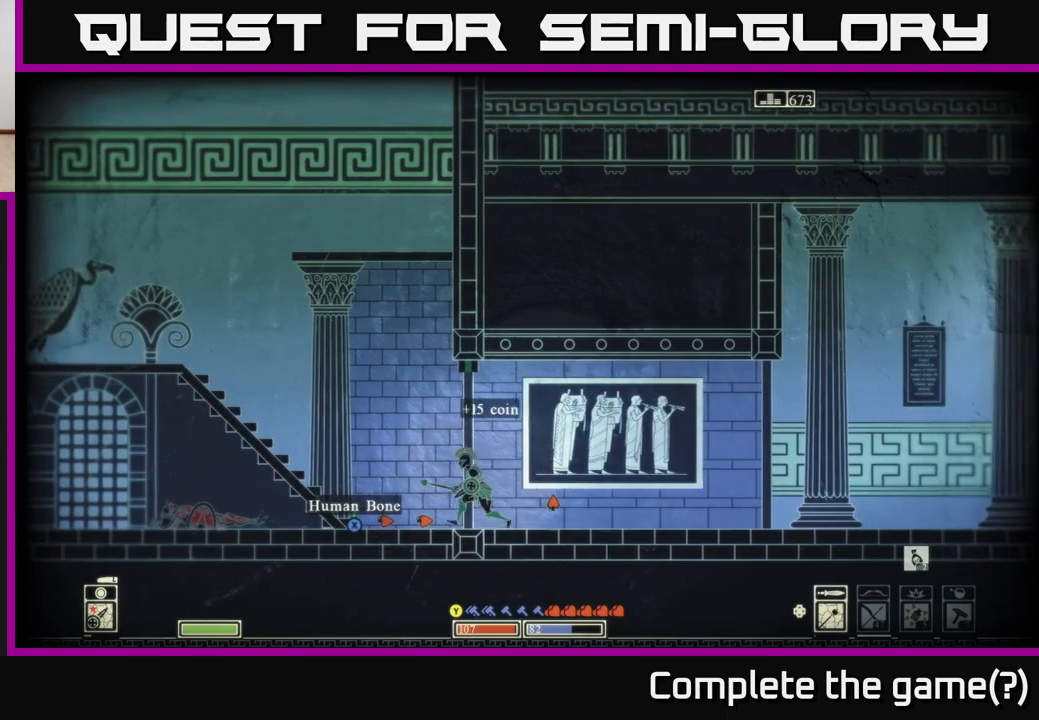
{"buttons": [], "left_stick": "left", "right_stick": "center", "events": [[17, "left_stick", "center"], [483, "left_stick", "left"]]}
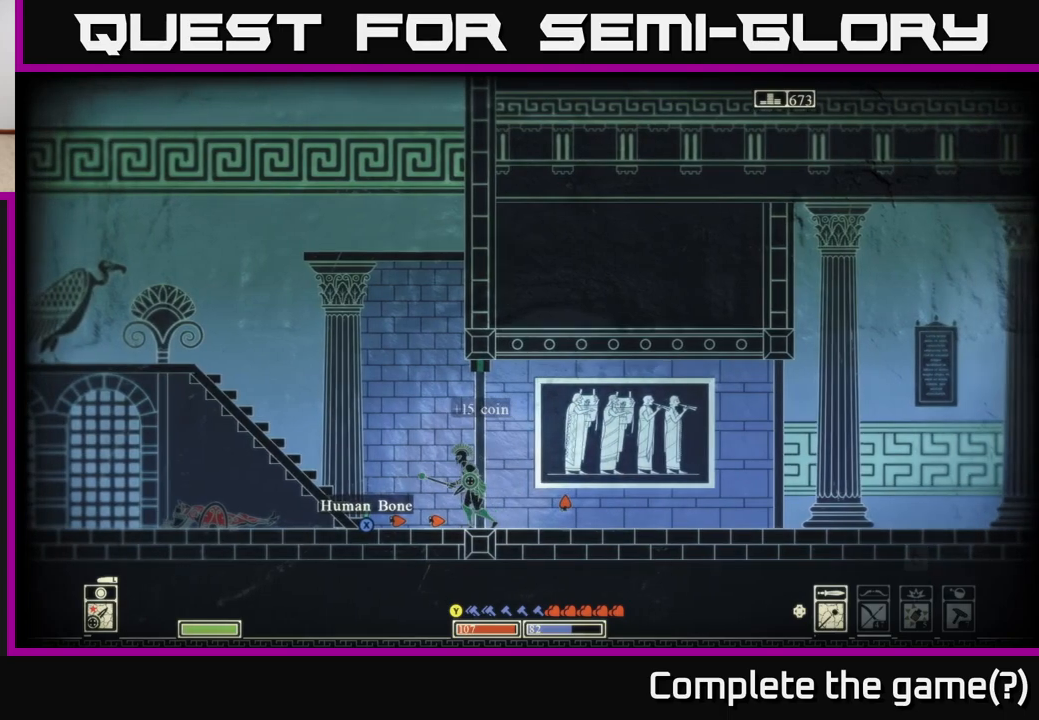
{"buttons": [], "left_stick": "center", "right_stick": "center", "events": [[167, "left_stick", "center"], [267, "Y", "down"], [317, "Y", "up"]]}
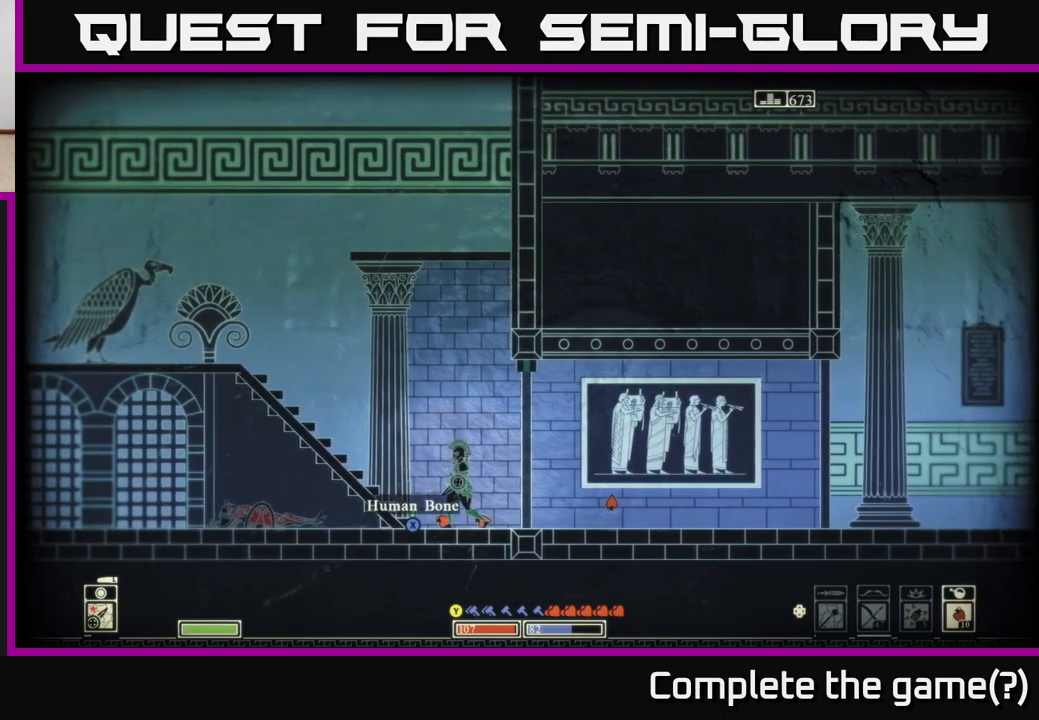
{"buttons": [], "left_stick": "center", "right_stick": "center", "events": []}
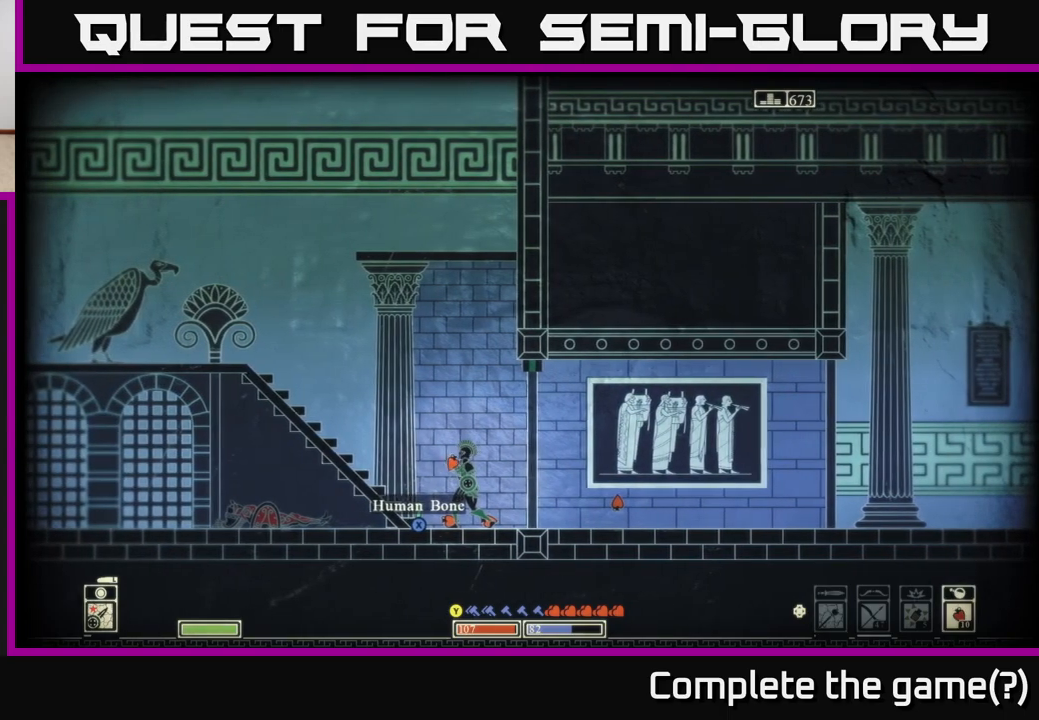
{"buttons": [], "left_stick": "center", "right_stick": "center", "events": []}
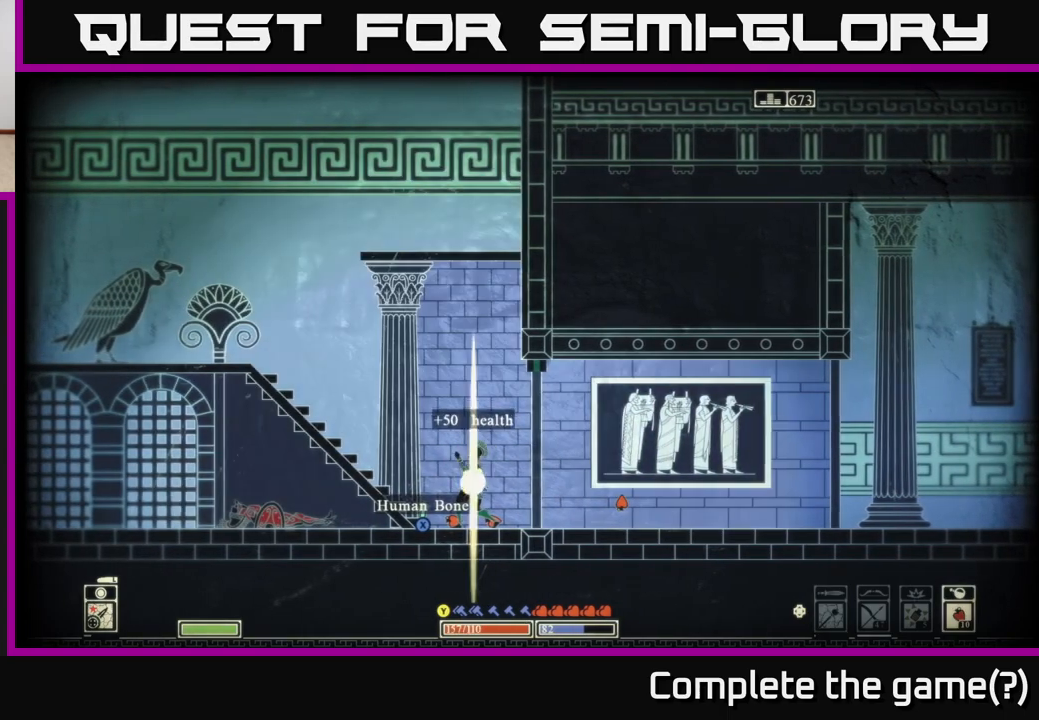
{"buttons": [], "left_stick": "center", "right_stick": "center", "events": [[350, "X", "down"], [417, "X", "up"]]}
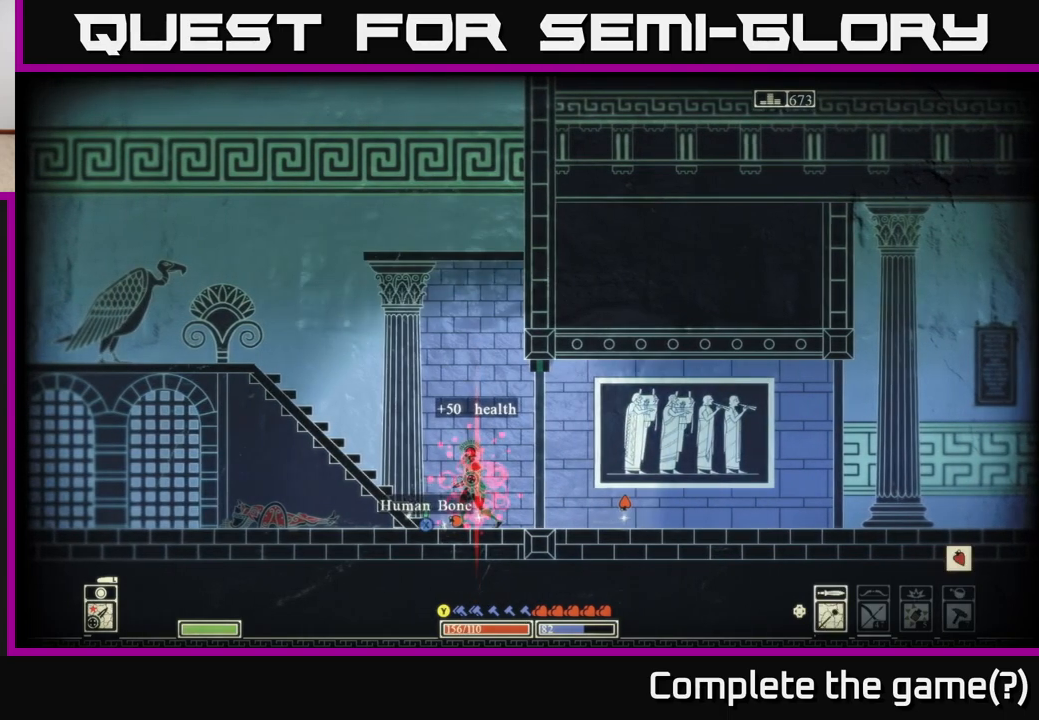
{"buttons": ["X"], "left_stick": "center", "right_stick": "center", "events": [[17, "left_stick", "left"], [200, "left_stick", "center"], [317, "X", "down"]]}
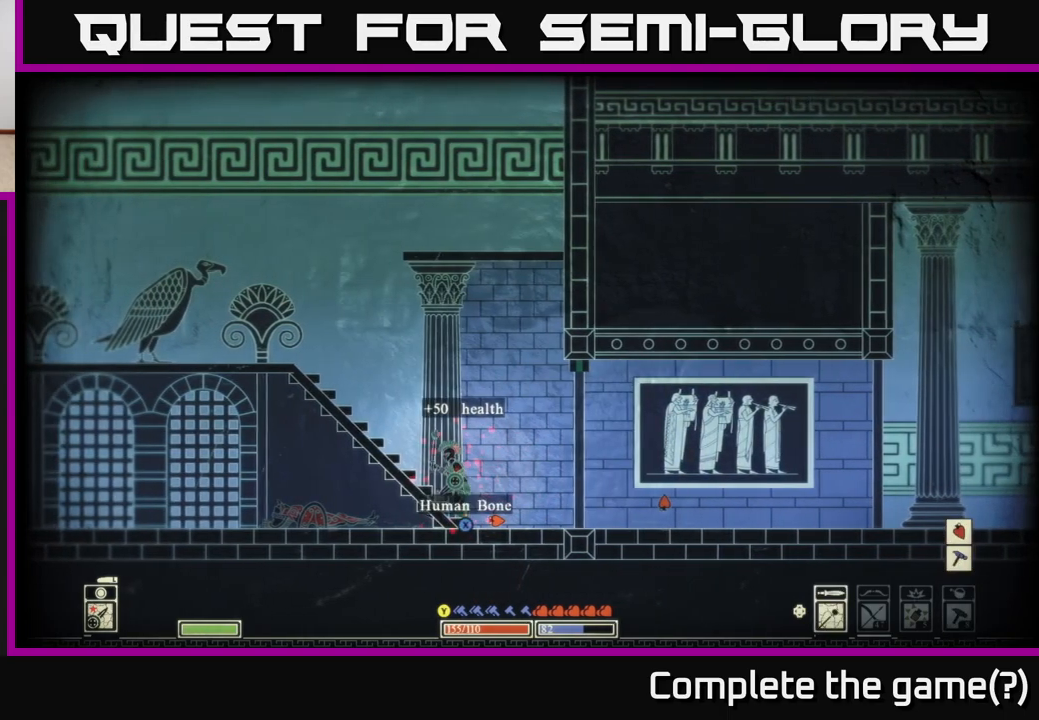
{"buttons": [], "left_stick": "center", "right_stick": "center", "events": [[83, "X", "up"], [200, "X", "down"], [300, "X", "up"], [400, "X", "down"], [500, "X", "up"]]}
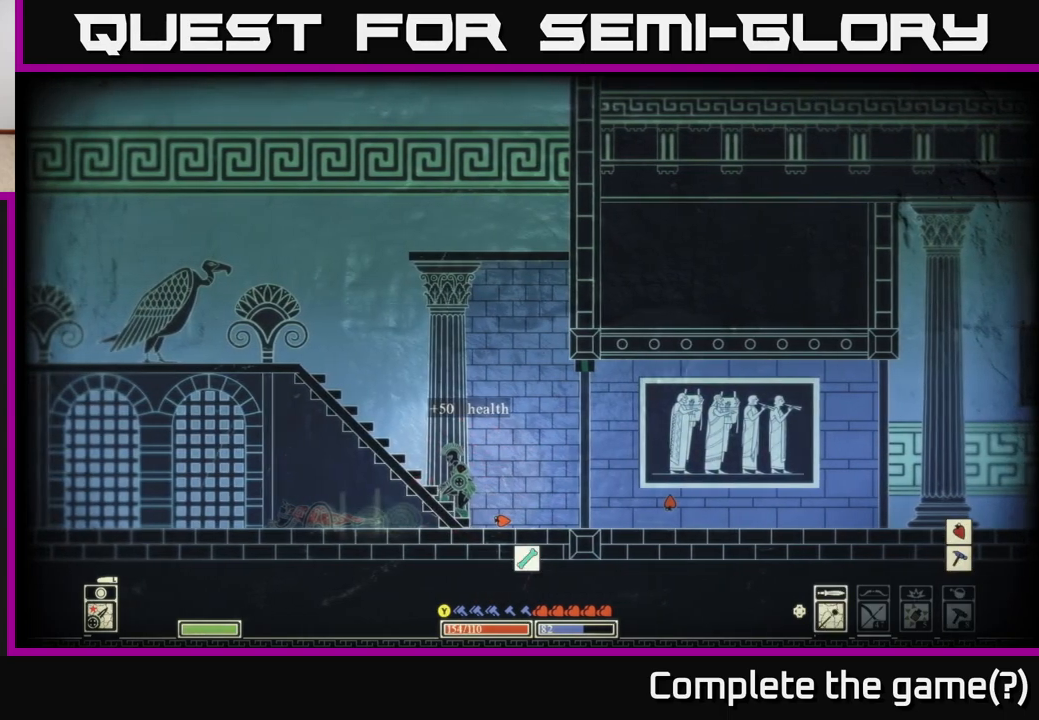
{"buttons": ["X"], "left_stick": "center", "right_stick": "center", "events": [[83, "X", "down"], [200, "X", "up"], [283, "left_stick", "right"], [433, "X", "down"], [450, "left_stick", "center"]]}
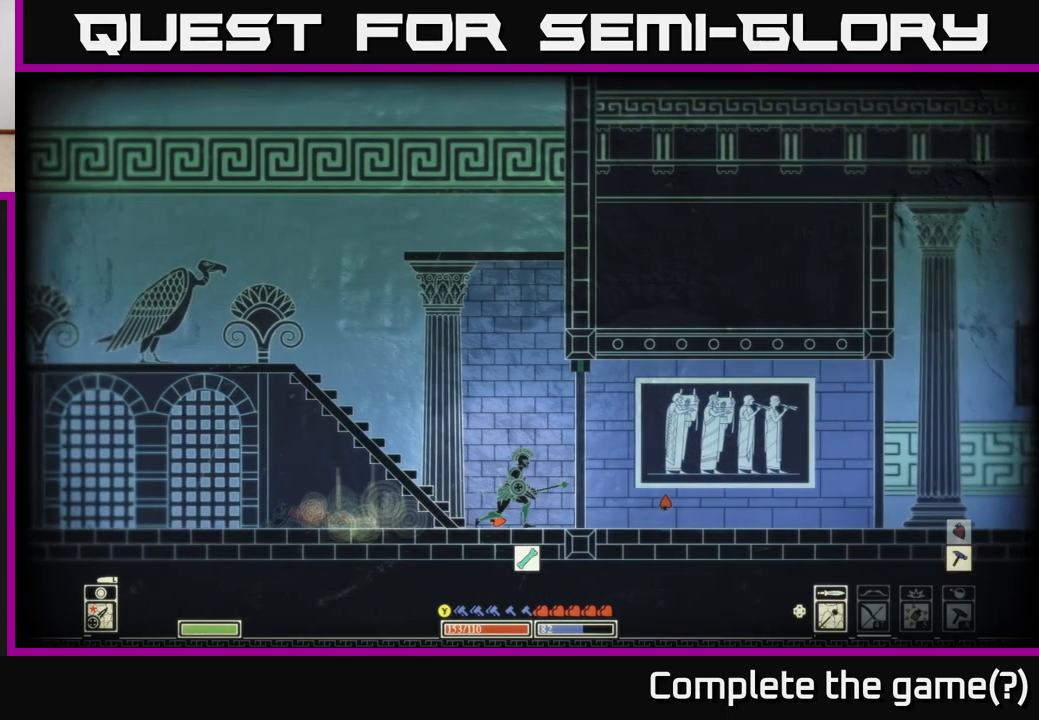
{"buttons": [], "left_stick": "right", "right_stick": "center", "events": [[50, "X", "up"], [350, "left_stick", "right"]]}
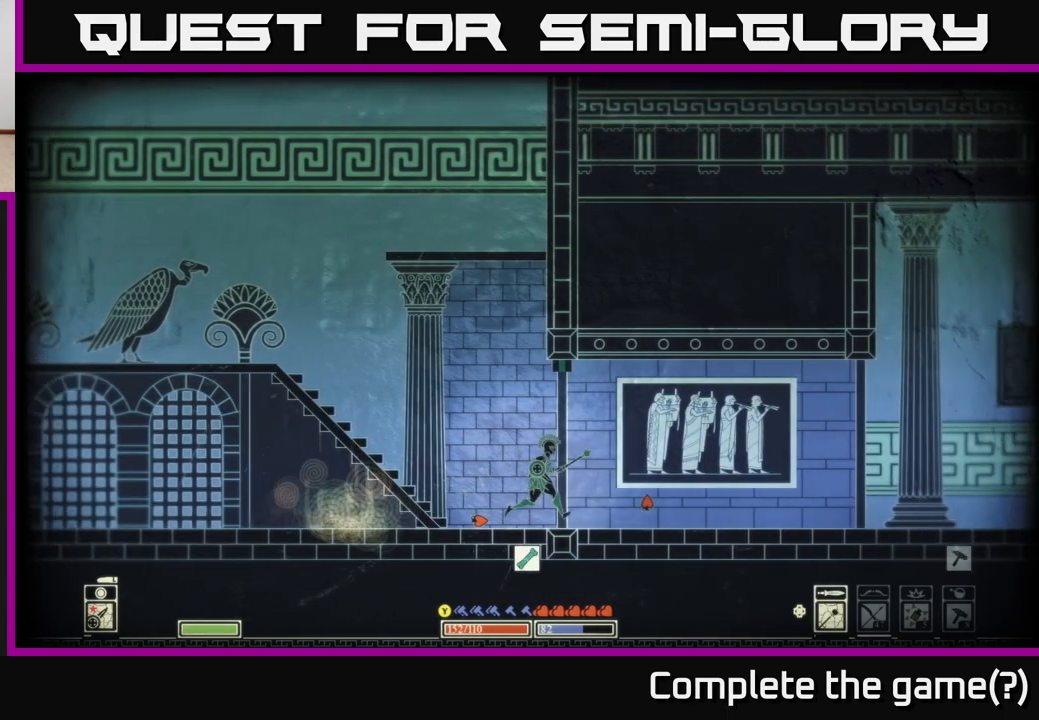
{"buttons": [], "left_stick": "left", "right_stick": "center", "events": [[367, "left_stick", "left"]]}
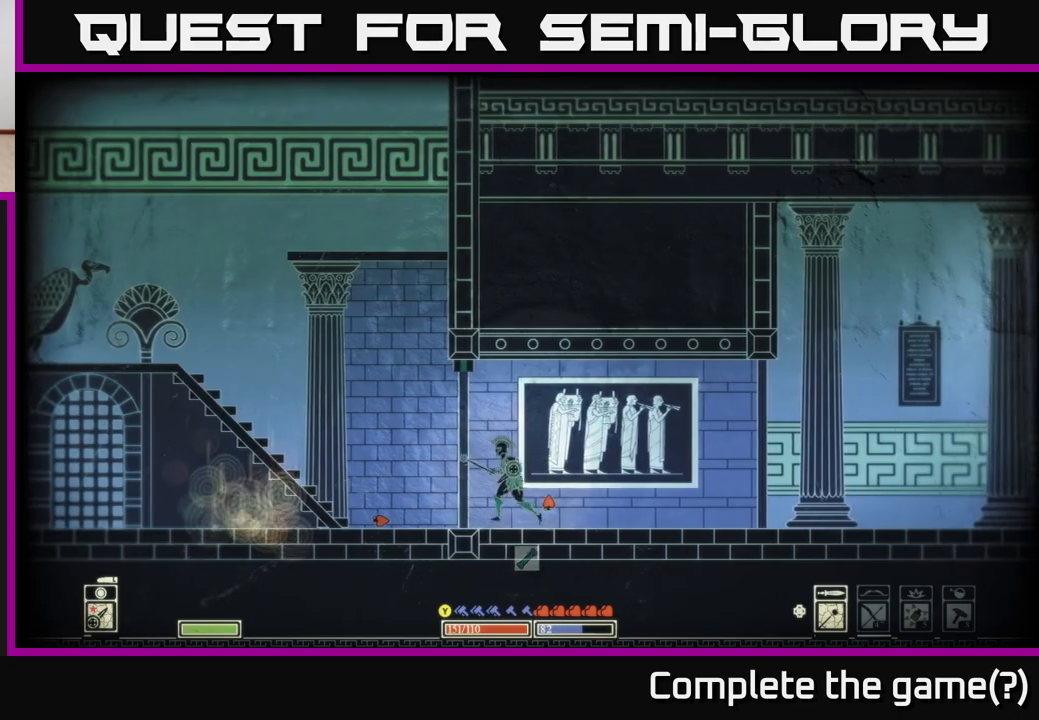
{"buttons": ["A"], "left_stick": "left", "right_stick": "center", "events": [[483, "A", "down"]]}
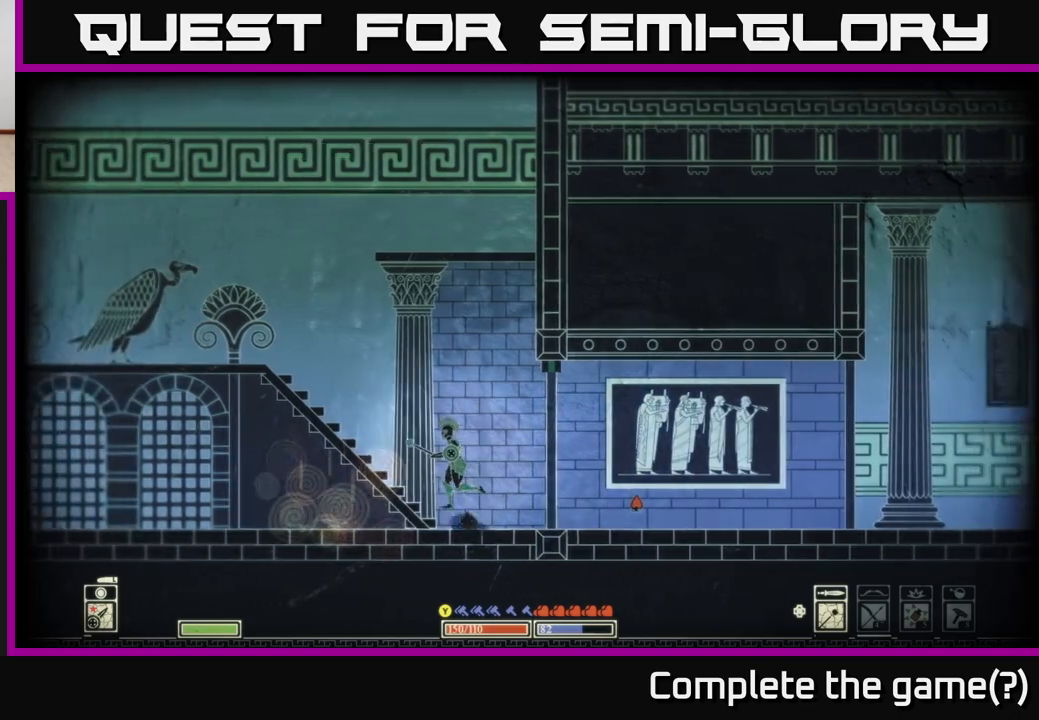
{"buttons": ["A"], "left_stick": "left", "right_stick": "center", "events": [[117, "A", "up"], [417, "A", "down"]]}
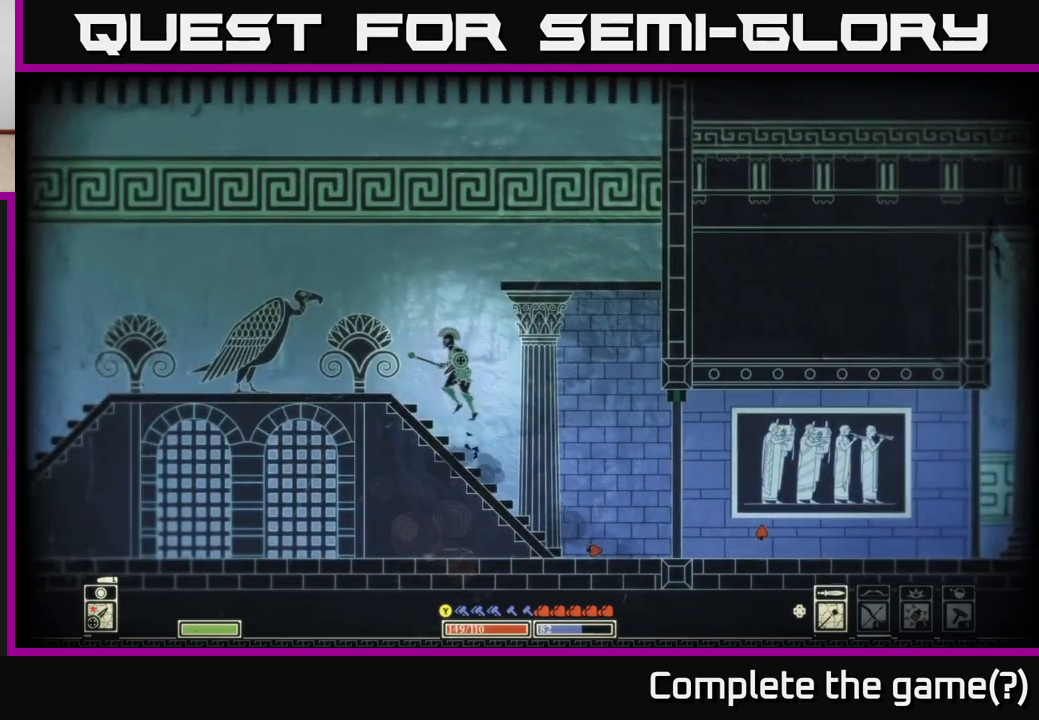
{"buttons": [], "left_stick": "left", "right_stick": "center", "events": [[167, "A", "up"]]}
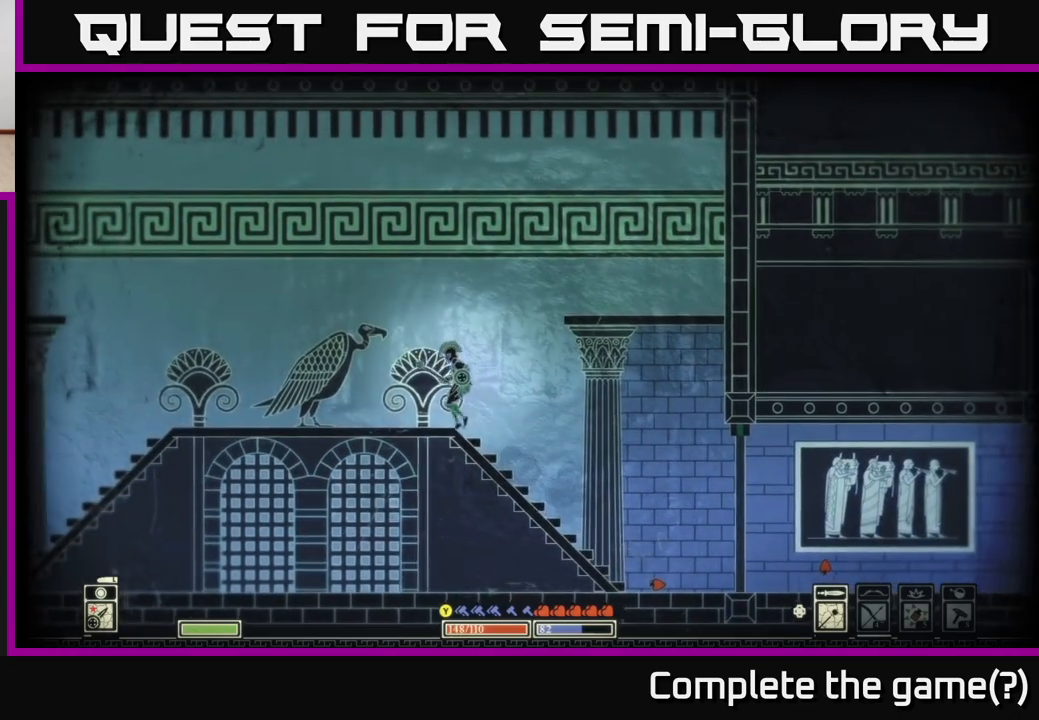
{"buttons": [], "left_stick": "left", "right_stick": "center", "events": []}
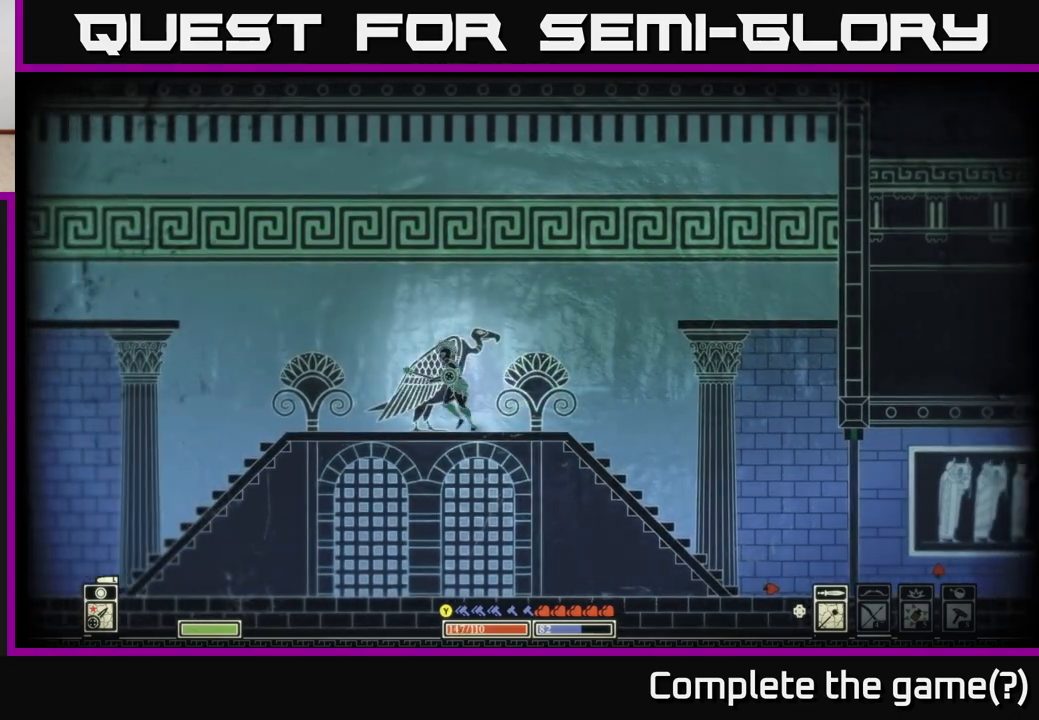
{"buttons": [], "left_stick": "right", "right_stick": "center", "events": [[117, "left_stick", "right"]]}
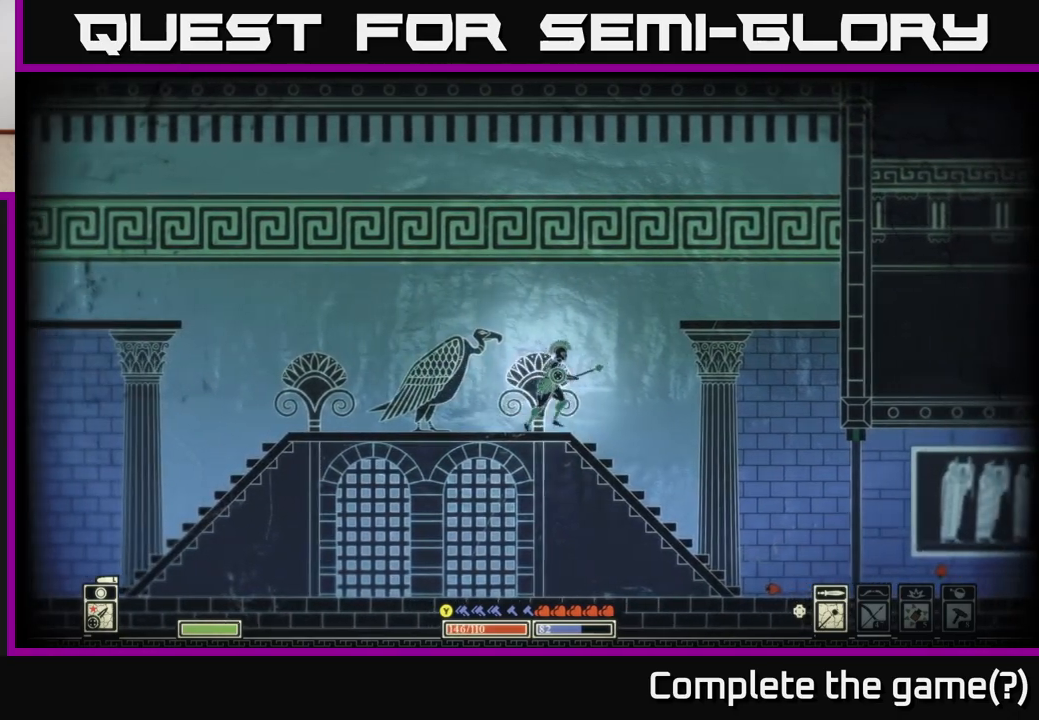
{"buttons": [], "left_stick": "right", "right_stick": "center", "events": [[67, "A", "down"], [467, "A", "up"]]}
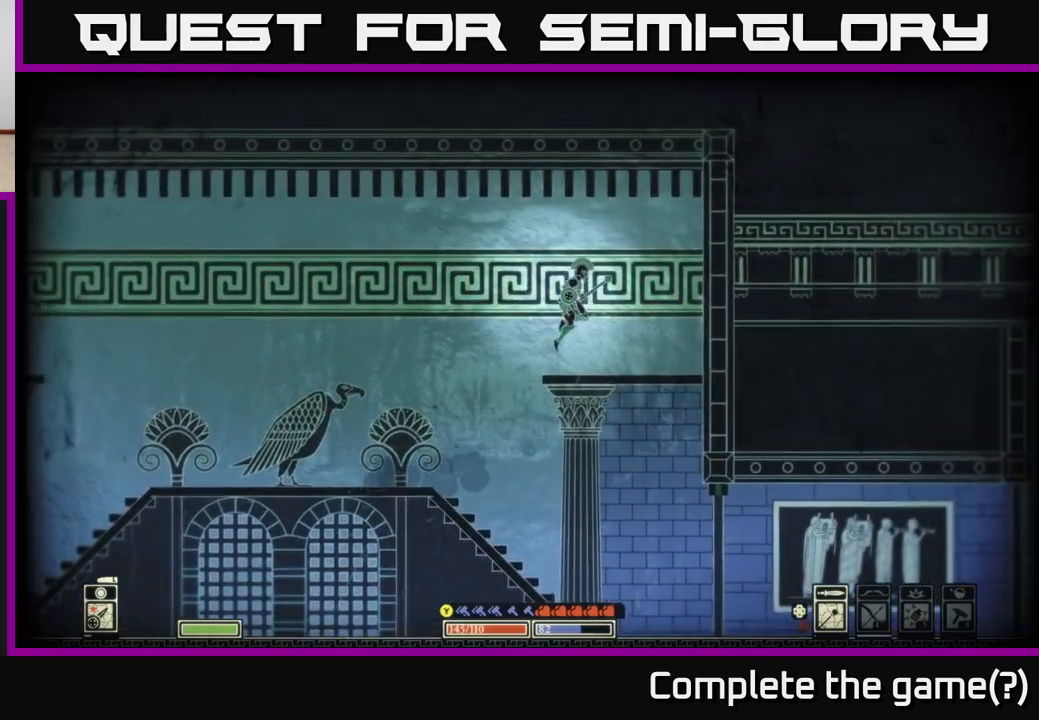
{"buttons": [], "left_stick": "left", "right_stick": "center", "events": [[50, "left_stick", "center"], [283, "left_stick", "left"], [350, "A", "down"], [483, "A", "up"]]}
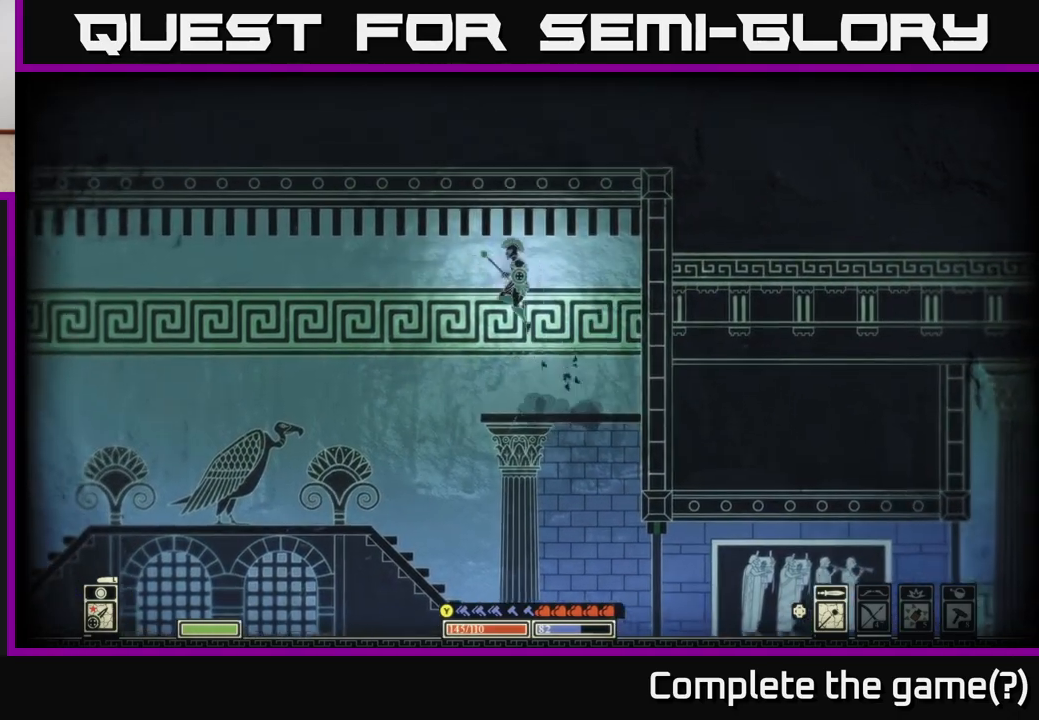
{"buttons": [], "left_stick": "left", "right_stick": "center", "events": []}